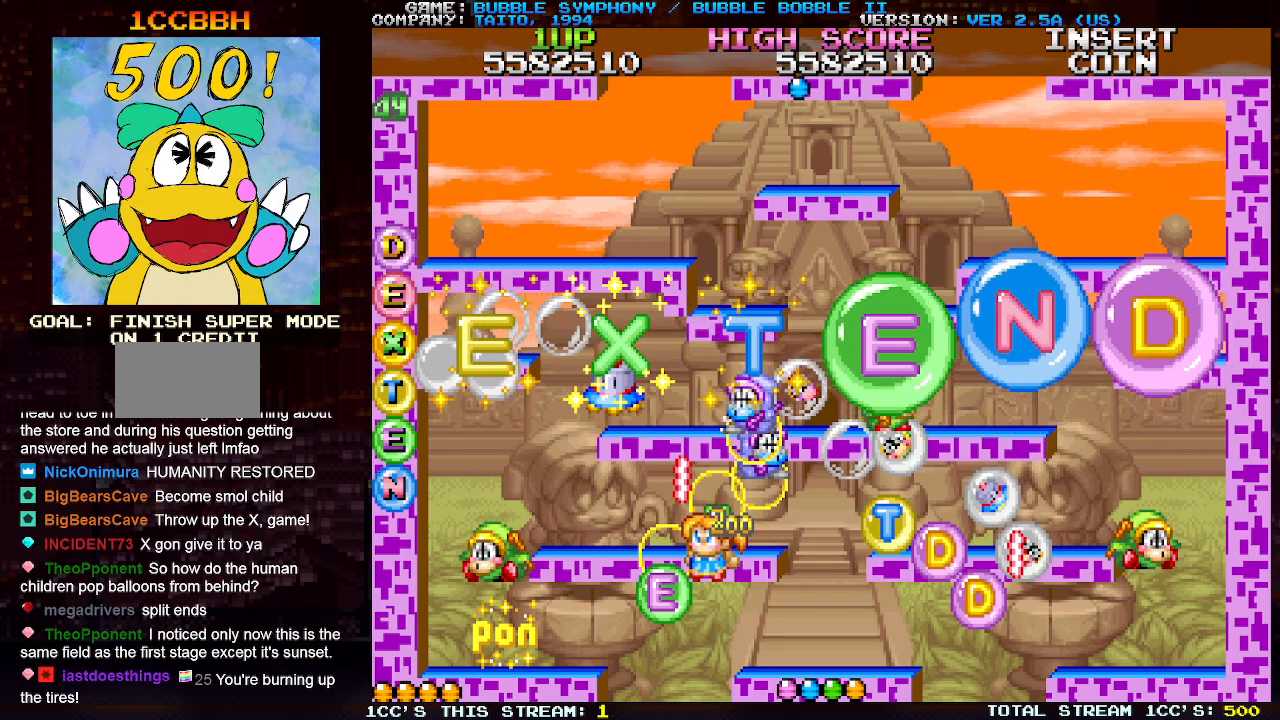
Gameplay with a controller (arcade stick); each line is a JSON object with the inputs held at the frame after it. "events" lists button and stick changes between this image and that frame as [ms after this image, input, new state], when the widget could be followed in between. Not read: L3 R3.
{"buttons": [], "left_stick": "right", "events": [[267, "left_stick", "right"]]}
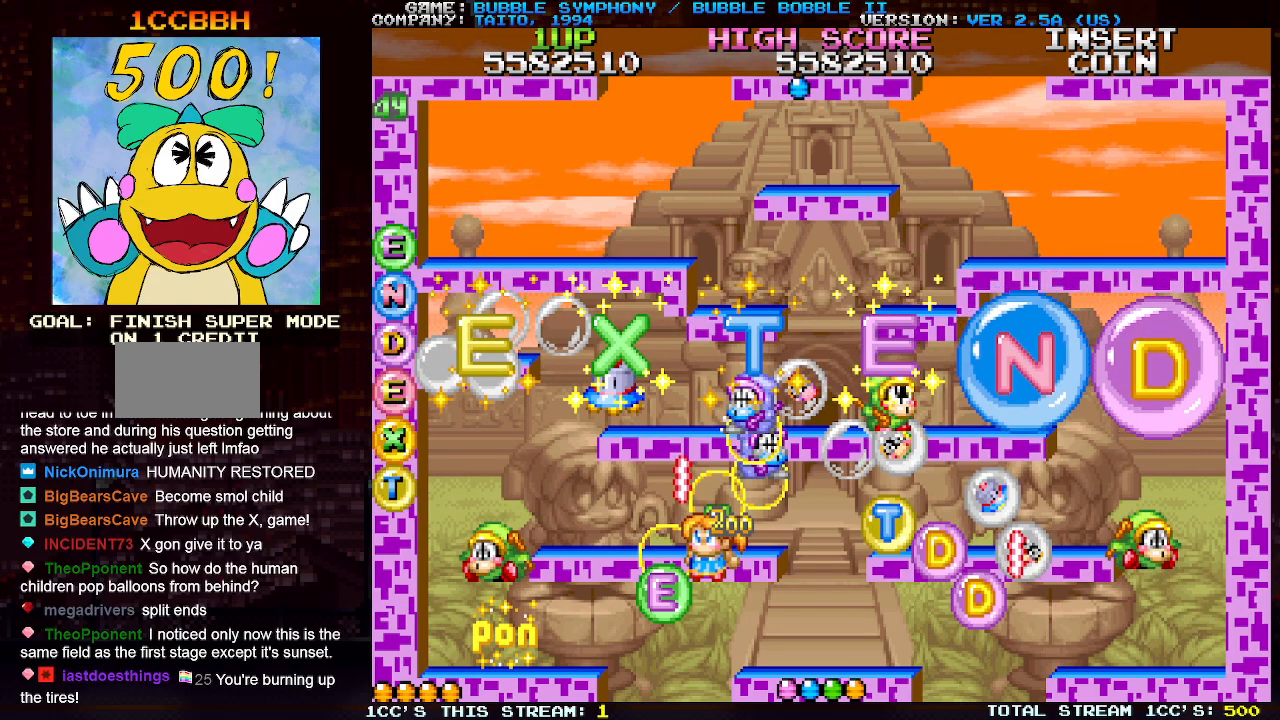
{"buttons": [], "left_stick": "right", "events": [[150, "left_stick", "down-right"], [467, "left_stick", "right"]]}
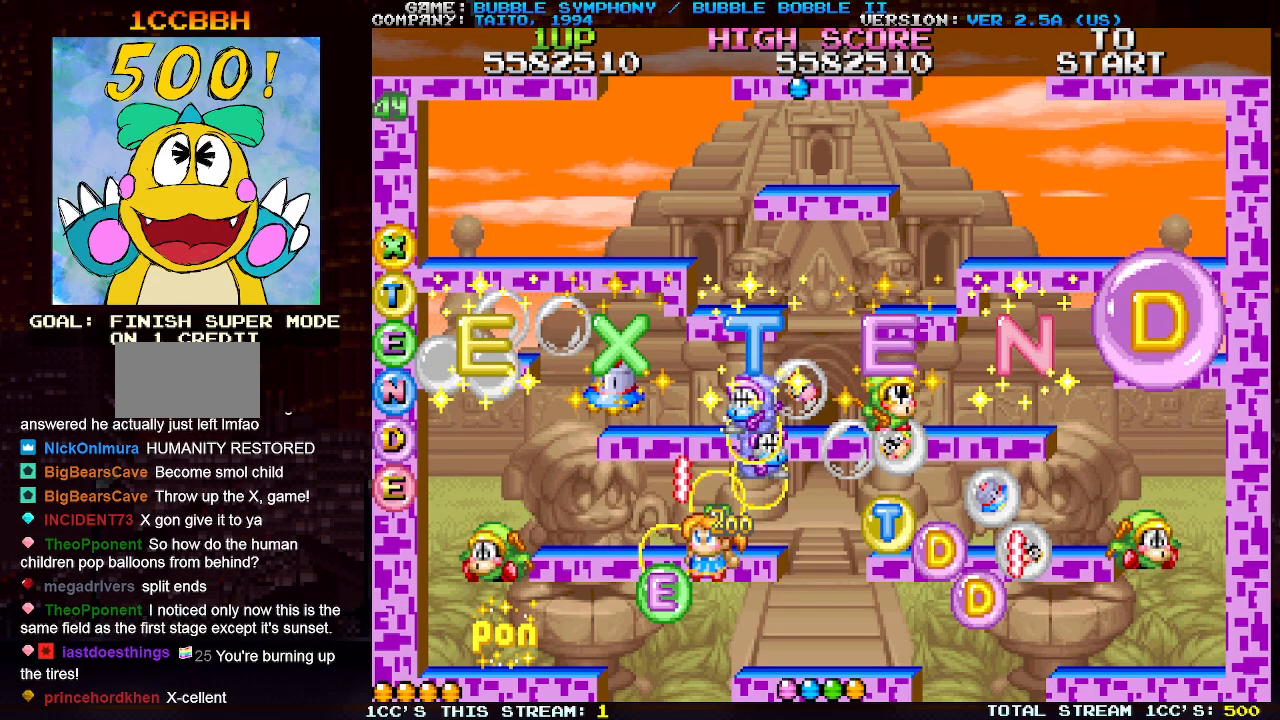
{"buttons": [], "left_stick": "center", "events": [[417, "left_stick", "center"]]}
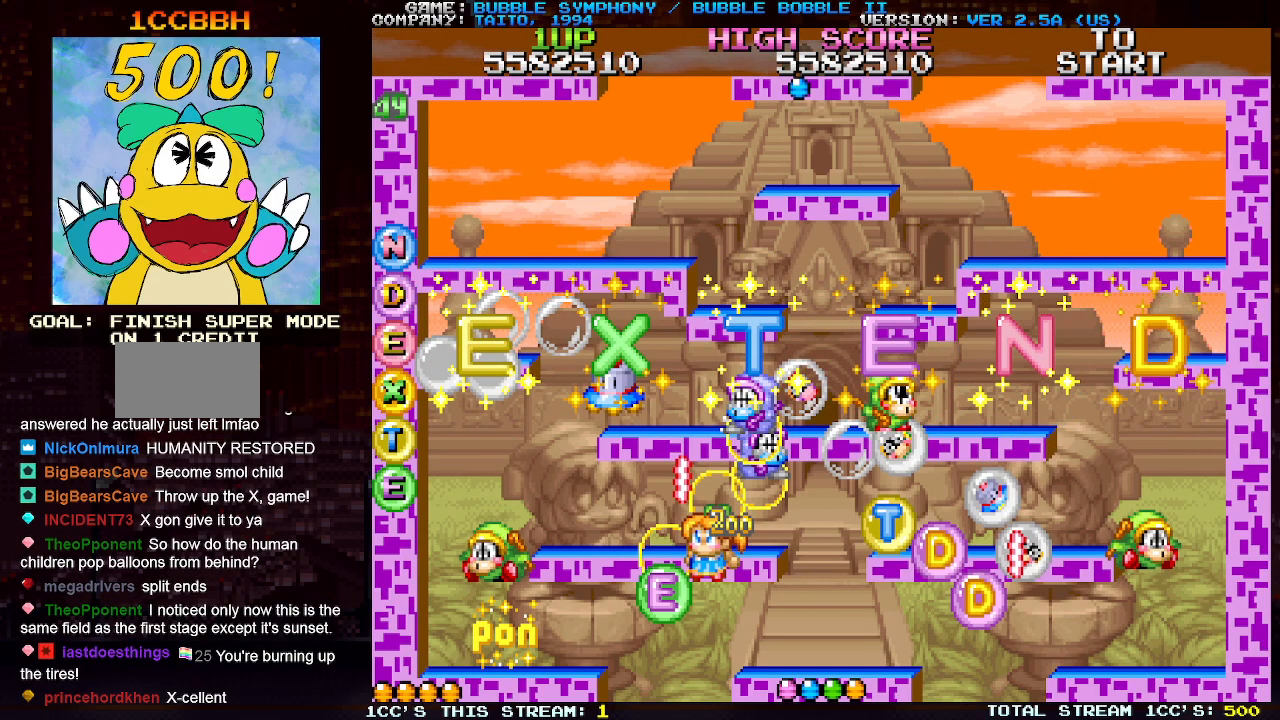
{"buttons": [], "left_stick": "left", "events": [[150, "left_stick", "right"], [200, "left_stick", "center"], [267, "left_stick", "left"], [333, "left_stick", "center"], [500, "left_stick", "left"]]}
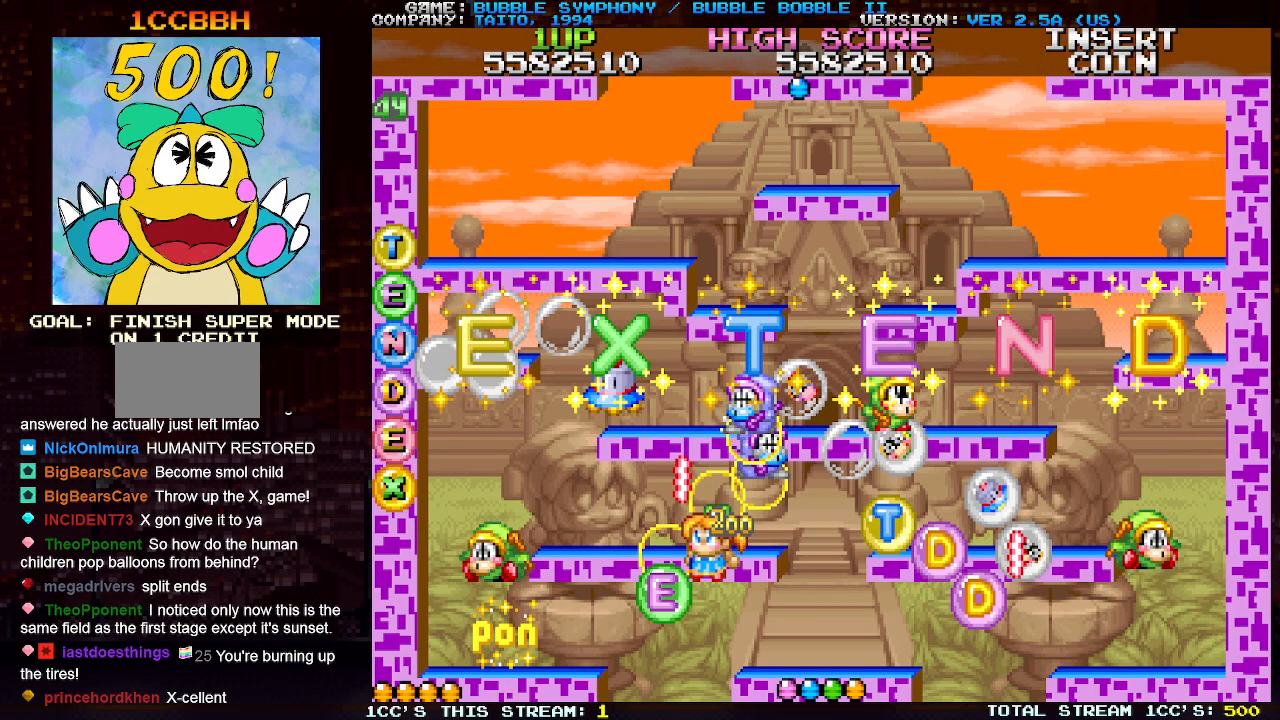
{"buttons": [], "left_stick": "center", "events": [[50, "left_stick", "center"]]}